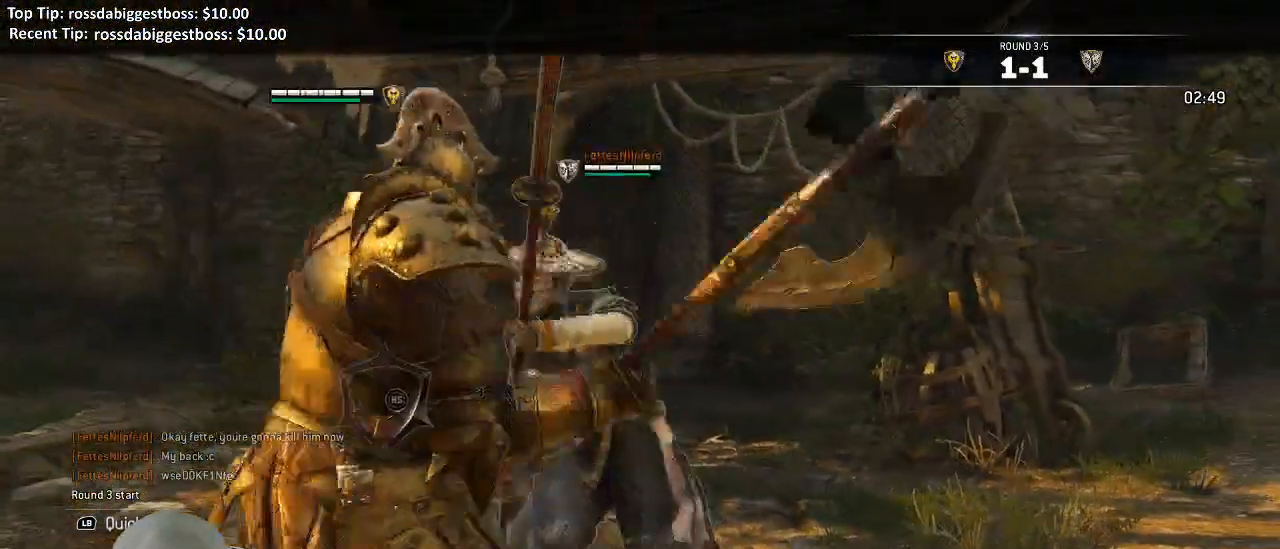
Gameplay with a controller (Xbox layout); each line is a JSON object with the inputs held at the frame after it (dt_ms = milliseconds from this image to that frame). "events" lists button and stick changes between this image and that frame as [ms after this image, input, new state], when the widget could be followed in between. Not read: SELECT.
{"dt_ms": 500, "buttons": ["L2"], "left_stick": "up", "right_stick": "down-right", "events": [[333, "R3", "up"], [433, "right_stick", "down-right"]]}
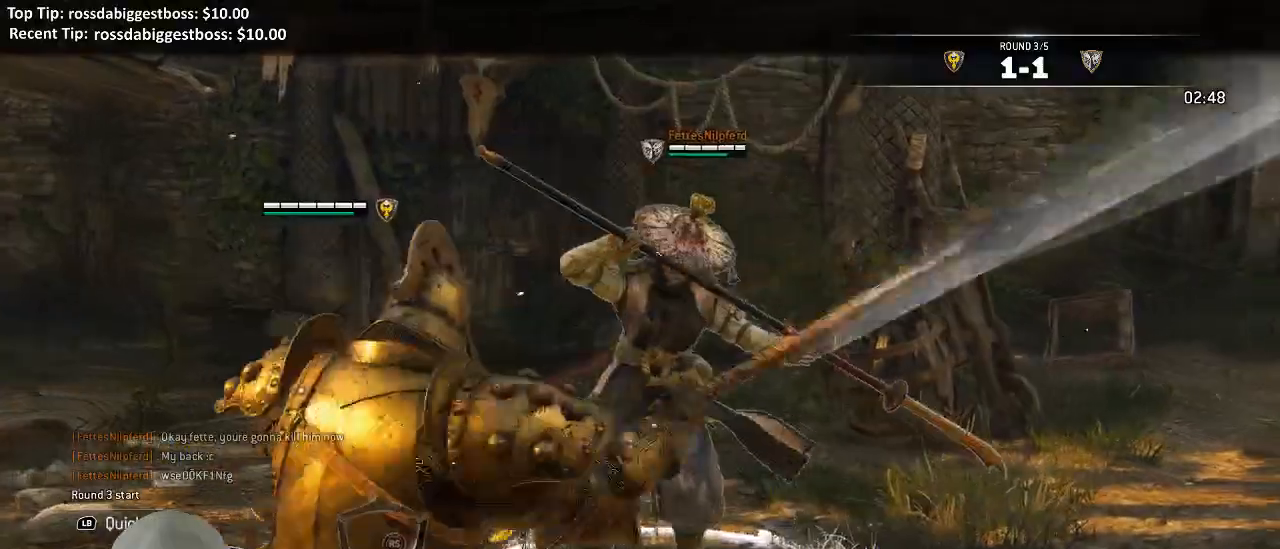
{"dt_ms": 500, "buttons": ["L2"], "left_stick": "up", "right_stick": "right"}
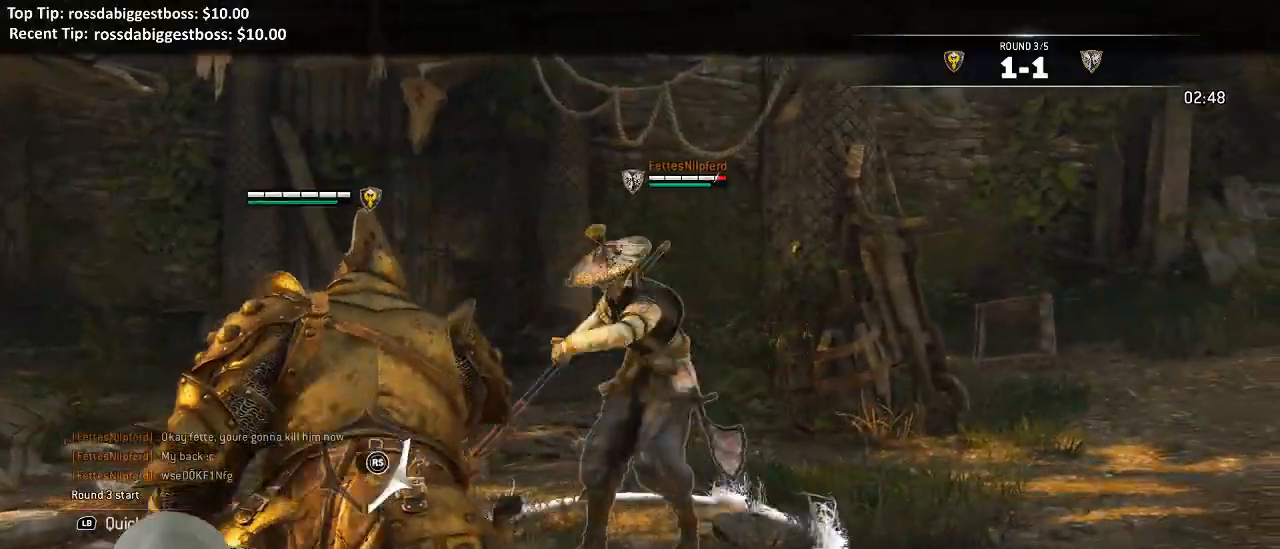
{"dt_ms": 500, "buttons": ["L2", "R3"], "left_stick": "up", "right_stick": "right", "events": [[233, "R2", "down"], [233, "R3", "down"], [383, "R2", "up"]]}
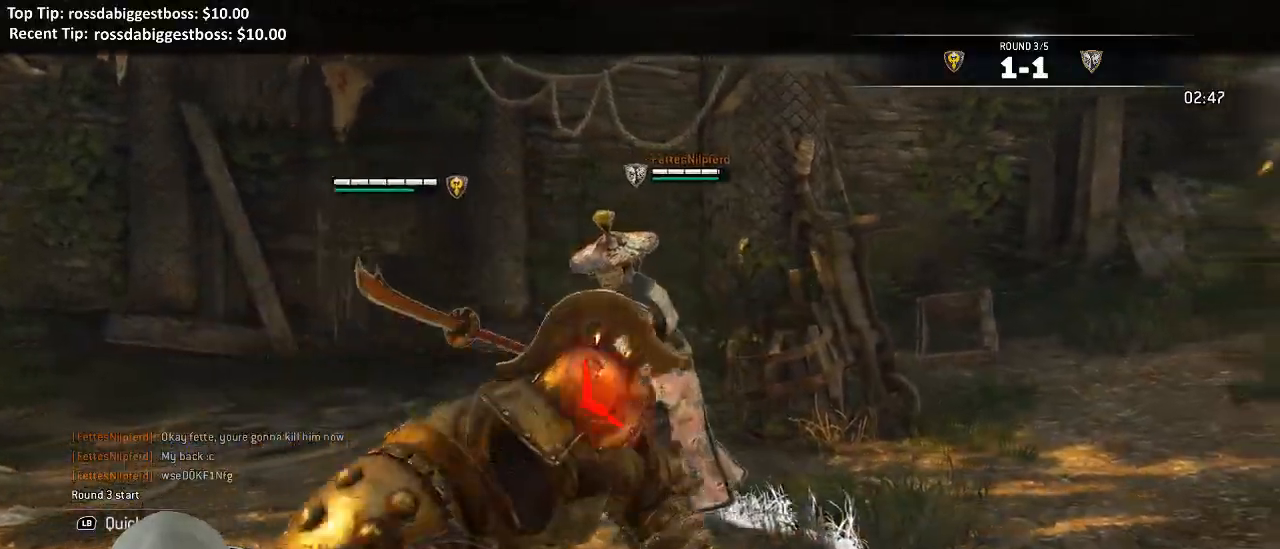
{"dt_ms": 500, "buttons": ["L2"], "left_stick": "up", "right_stick": "down-right", "events": [[100, "R3", "up"], [367, "right_stick", "down-right"]]}
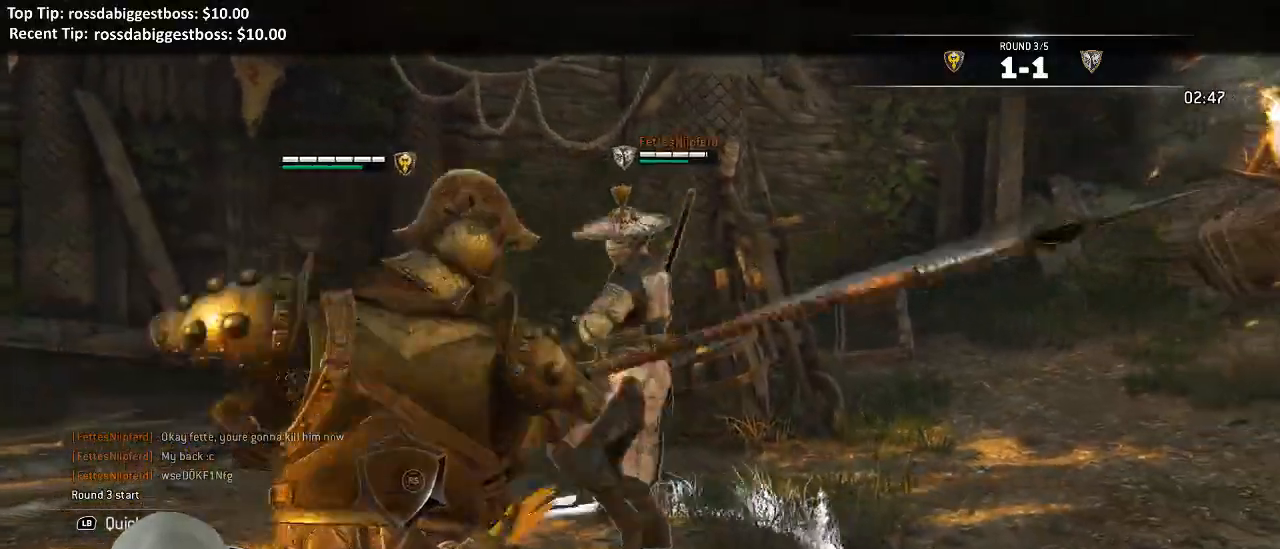
{"dt_ms": 500, "buttons": ["L2"], "left_stick": "down-left", "right_stick": "up-left", "events": [[50, "right_stick", "right"], [183, "right_stick", "center"], [200, "left_stick", "down-left"], [400, "right_stick", "up-left"]]}
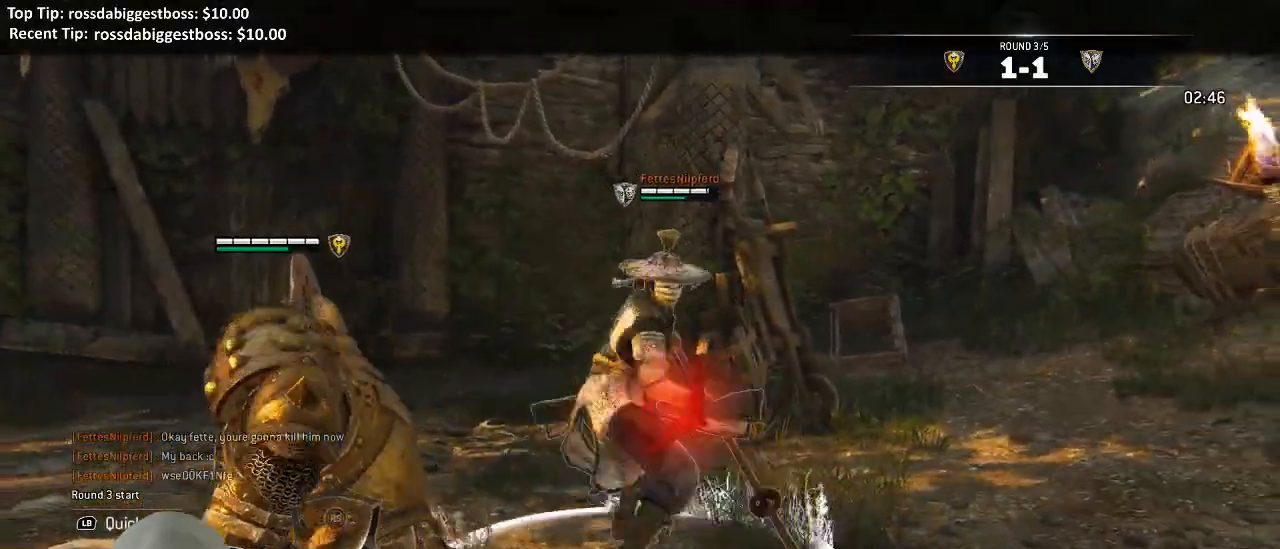
{"dt_ms": 500, "buttons": ["L2", "R3"], "left_stick": "left", "right_stick": "right"}
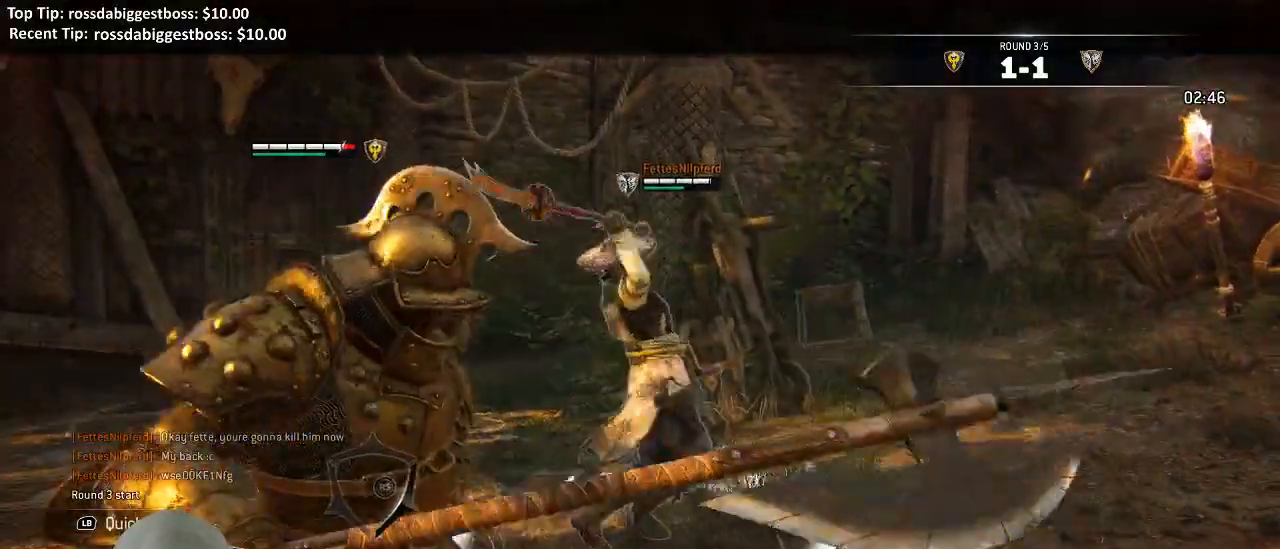
{"dt_ms": 500, "buttons": ["L2"], "left_stick": "left", "right_stick": "center", "events": [[167, "R3", "up"], [383, "right_stick", "center"]]}
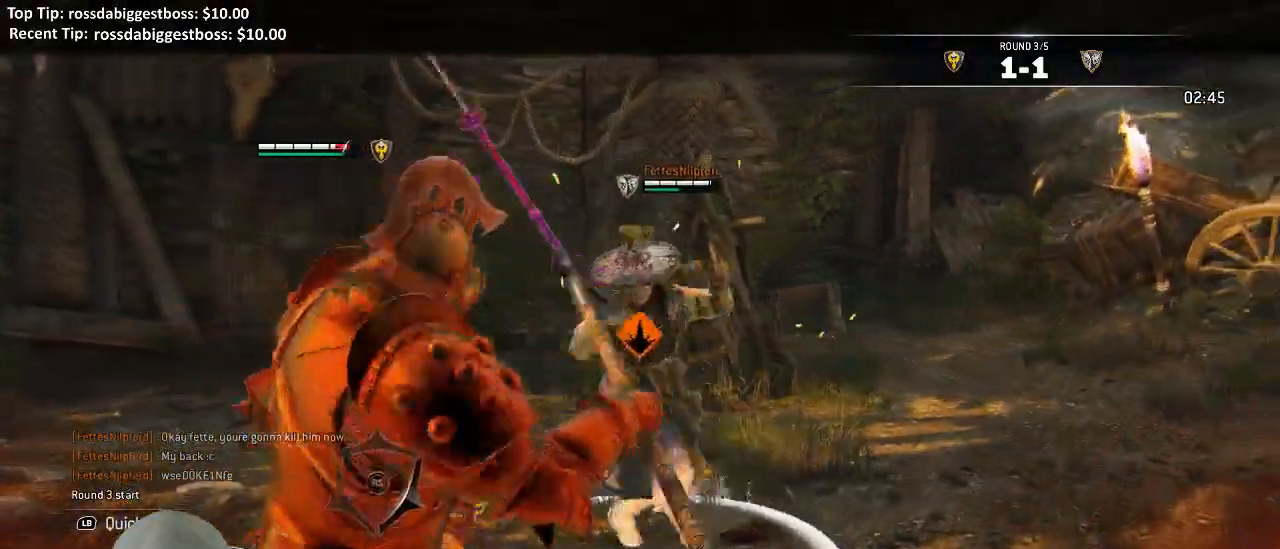
{"dt_ms": 500, "buttons": ["L2"], "left_stick": "left", "right_stick": "center"}
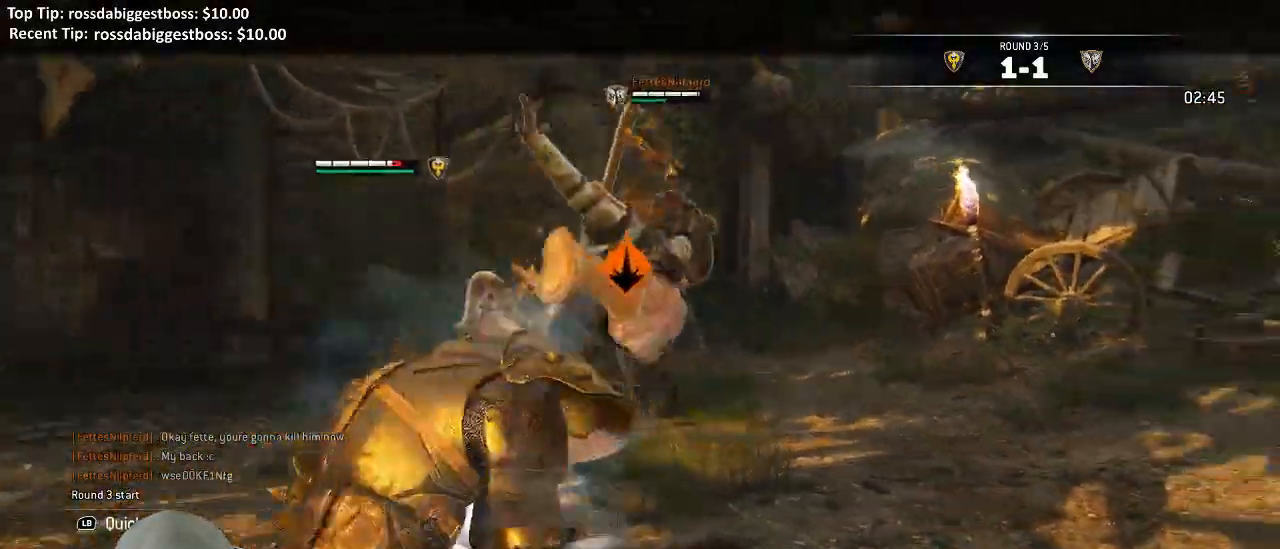
{"dt_ms": 500, "buttons": ["X", "L2"], "left_stick": "left", "right_stick": "center", "events": [[500, "X", "down"]]}
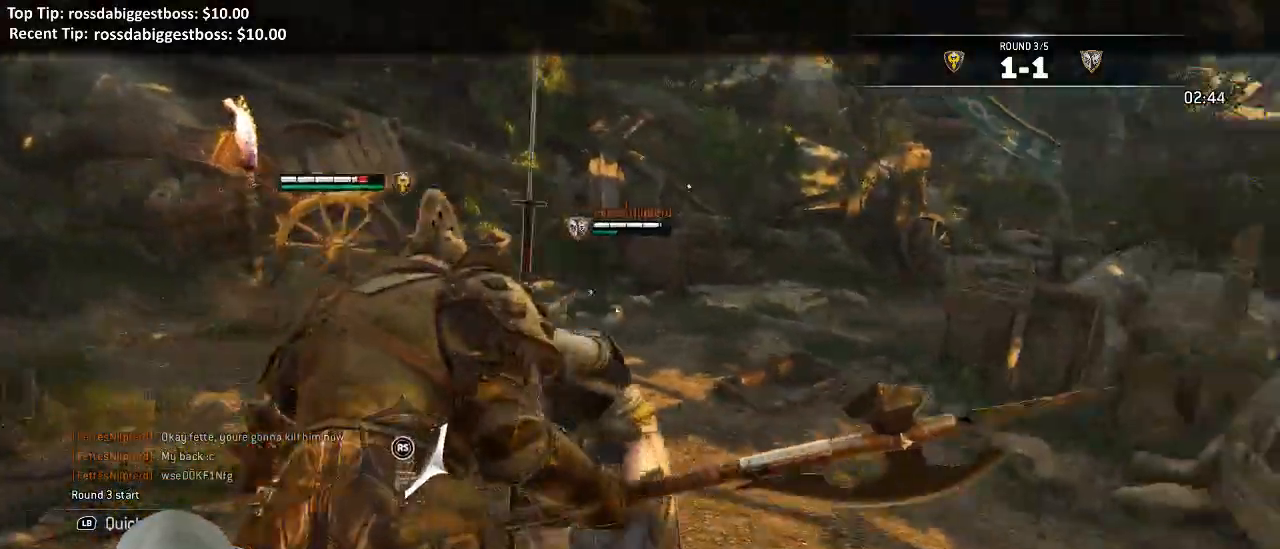
{"dt_ms": 500, "buttons": ["L2"], "left_stick": "left", "right_stick": "left"}
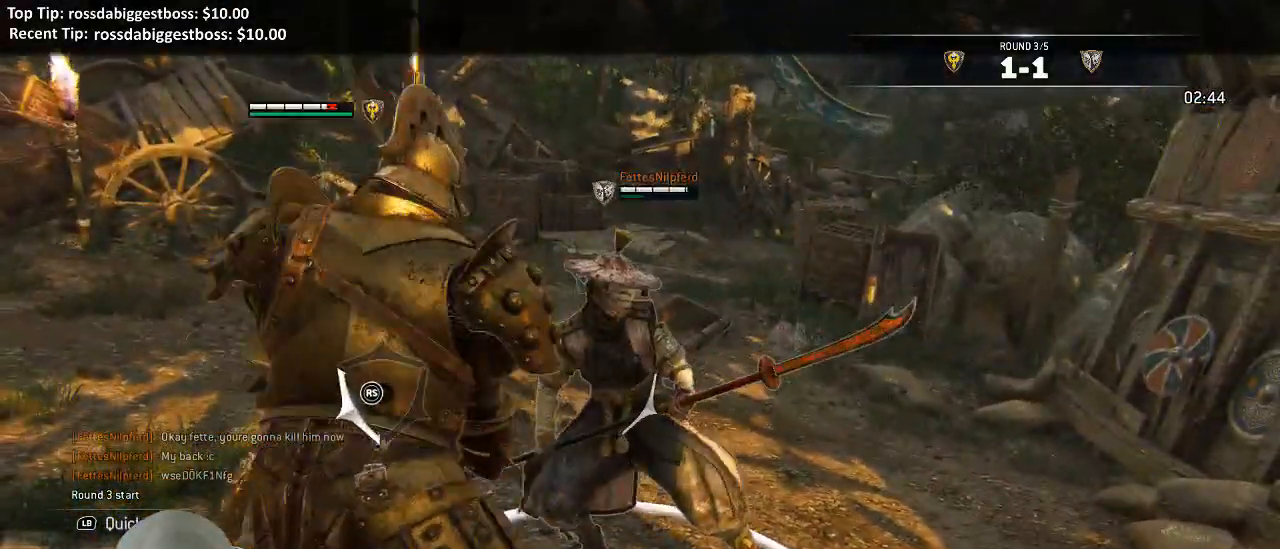
{"dt_ms": 500, "buttons": ["L2", "R2"], "left_stick": "up", "right_stick": "left", "events": [[33, "left_stick", "up"], [350, "R2", "down"]]}
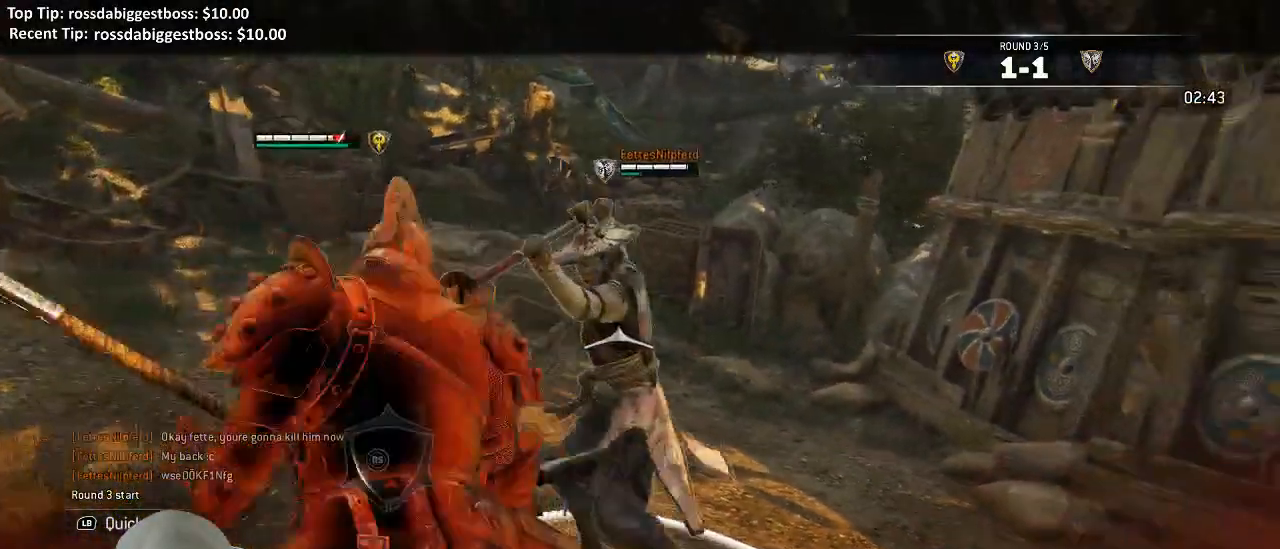
{"dt_ms": 500, "buttons": ["L2"], "left_stick": "up", "right_stick": "center", "events": [[17, "R2", "up"], [33, "right_stick", "center"], [117, "B", "down"], [233, "B", "up"]]}
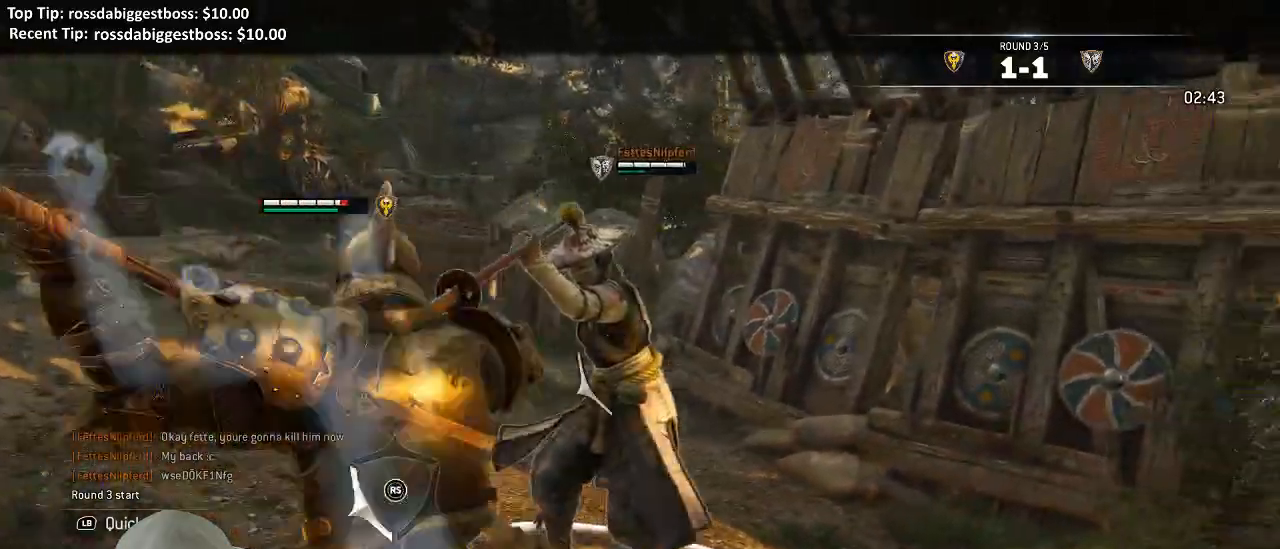
{"dt_ms": 500, "buttons": ["L2"], "left_stick": "right", "right_stick": "up-left", "events": [[17, "X", "down"], [133, "A", "down"], [133, "X", "up"], [200, "A", "up"], [350, "right_stick", "up-left"], [450, "left_stick", "right"]]}
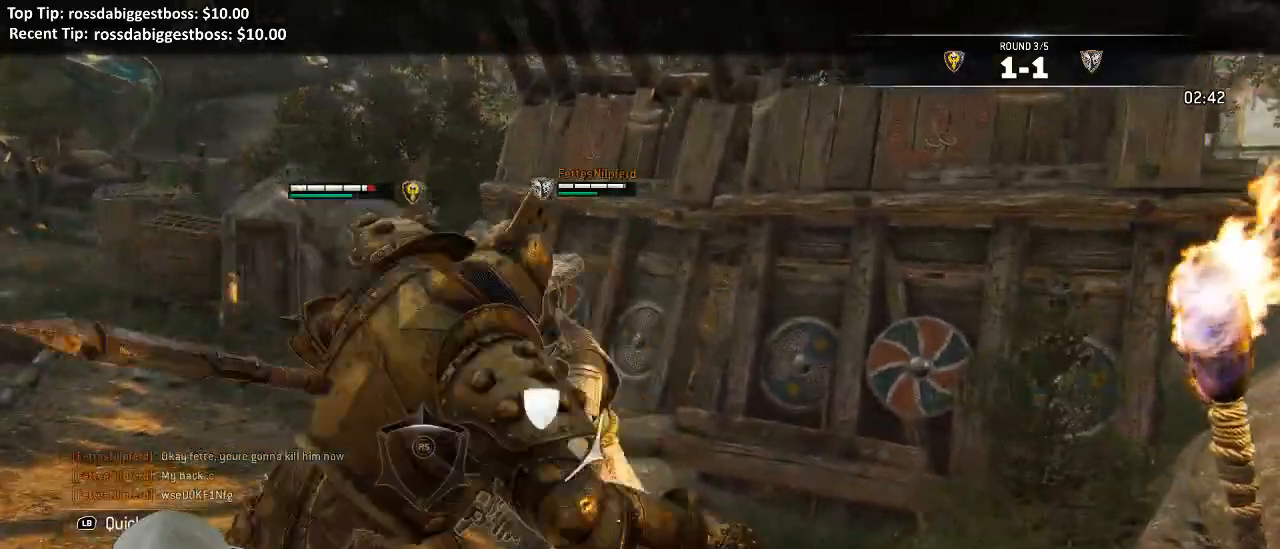
{"dt_ms": 500, "buttons": ["L2"], "left_stick": "right", "right_stick": "center", "events": [[117, "right_stick", "center"], [233, "X", "down"], [417, "X", "up"]]}
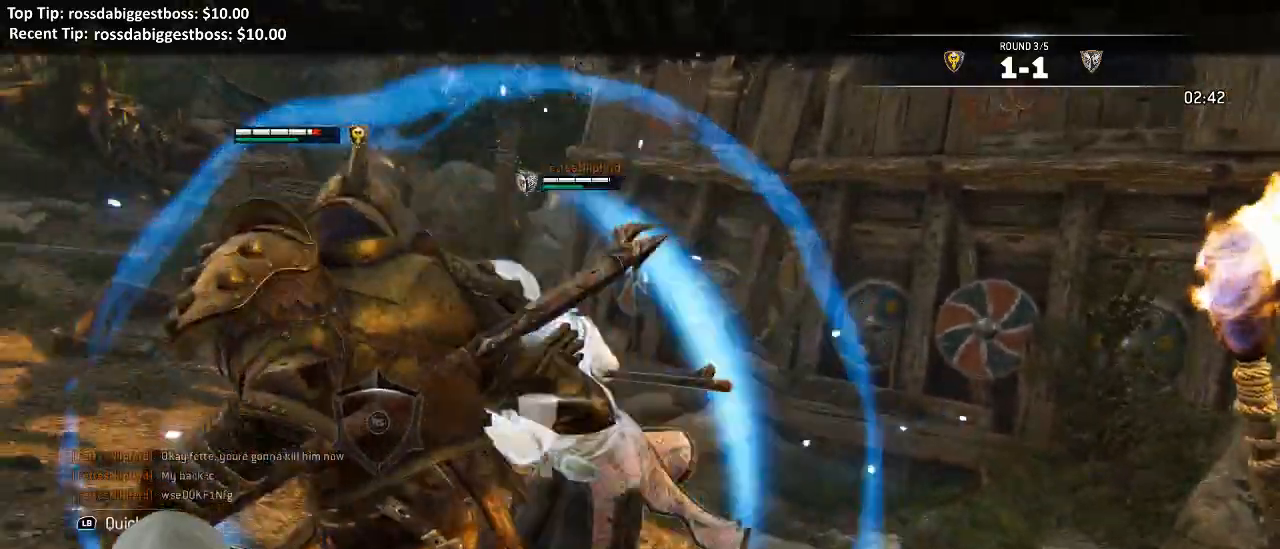
{"dt_ms": 1000, "buttons": ["L2"], "left_stick": "up", "right_stick": "right"}
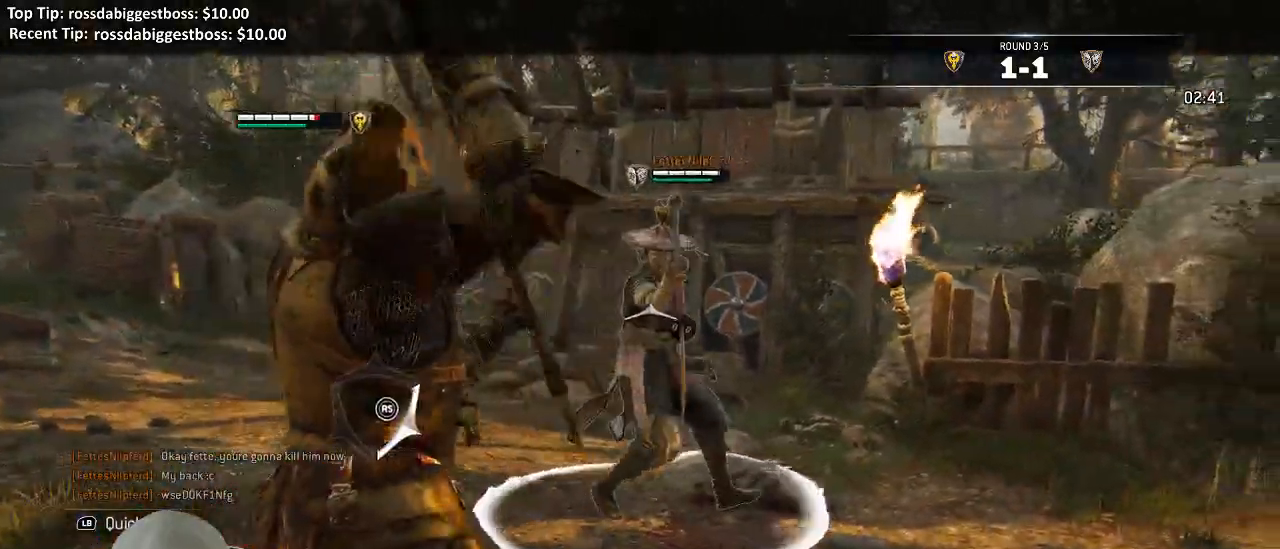
{"dt_ms": 500, "buttons": ["L2", "R1"], "left_stick": "left", "right_stick": "left"}
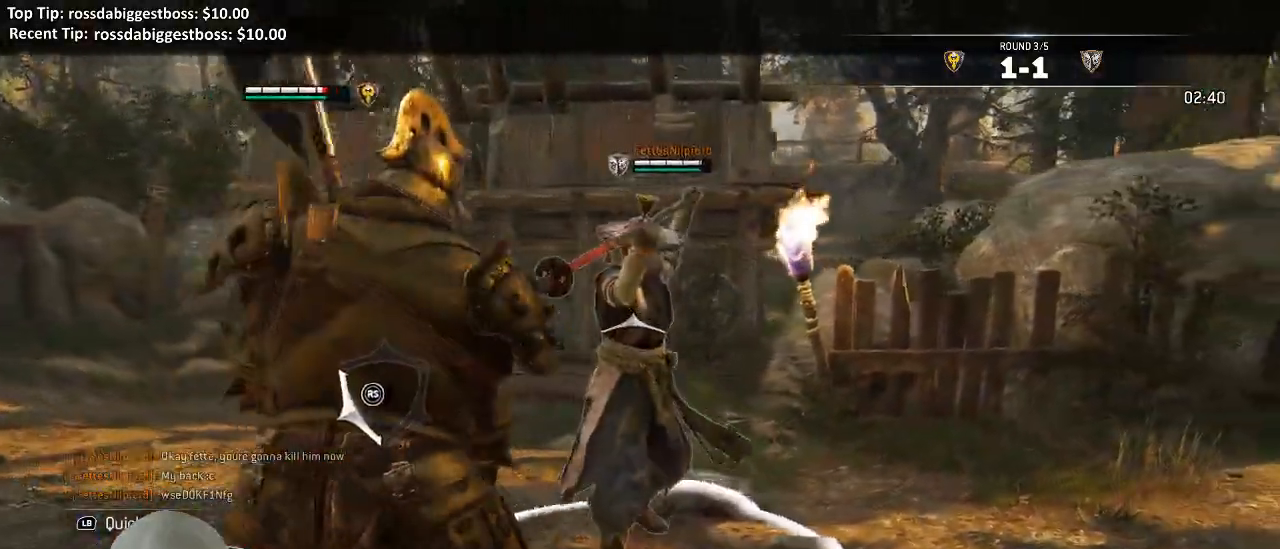
{"dt_ms": 500, "buttons": ["L2"], "left_stick": "left", "right_stick": "left", "events": [[83, "R1", "up"]]}
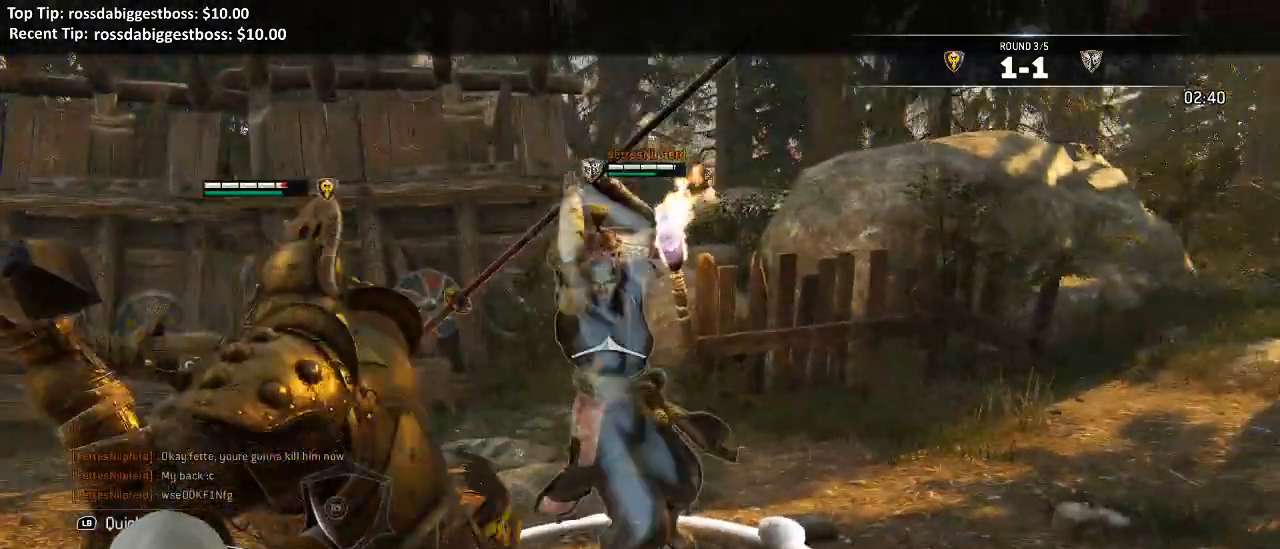
{"dt_ms": 500, "buttons": ["L2"], "left_stick": "right", "right_stick": "right", "events": [[133, "left_stick", "center"], [200, "right_stick", "center"], [233, "left_stick", "right"], [383, "right_stick", "right"]]}
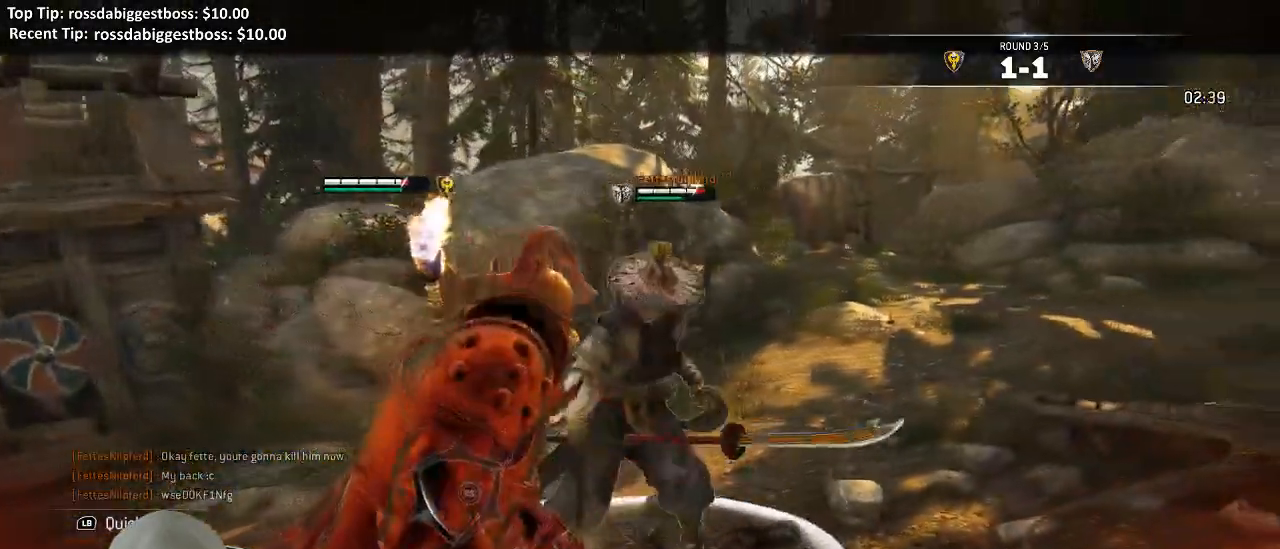
{"dt_ms": 500, "buttons": ["L2"], "left_stick": "left", "right_stick": "left"}
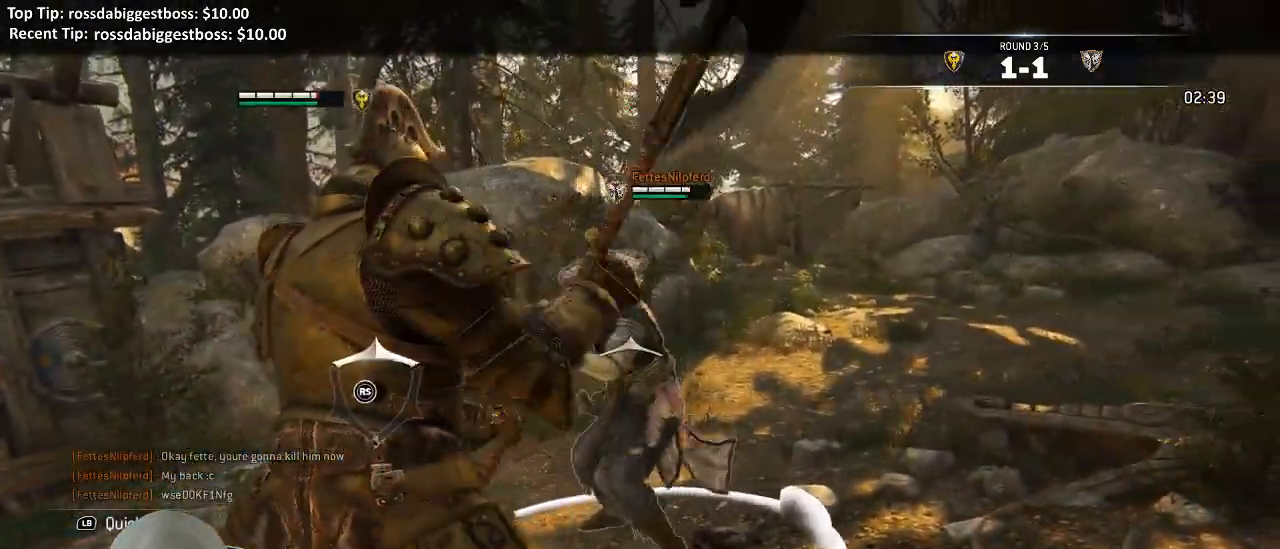
{"dt_ms": 500, "buttons": ["L2"], "left_stick": "left", "right_stick": "up-right", "events": [[483, "right_stick", "up-right"]]}
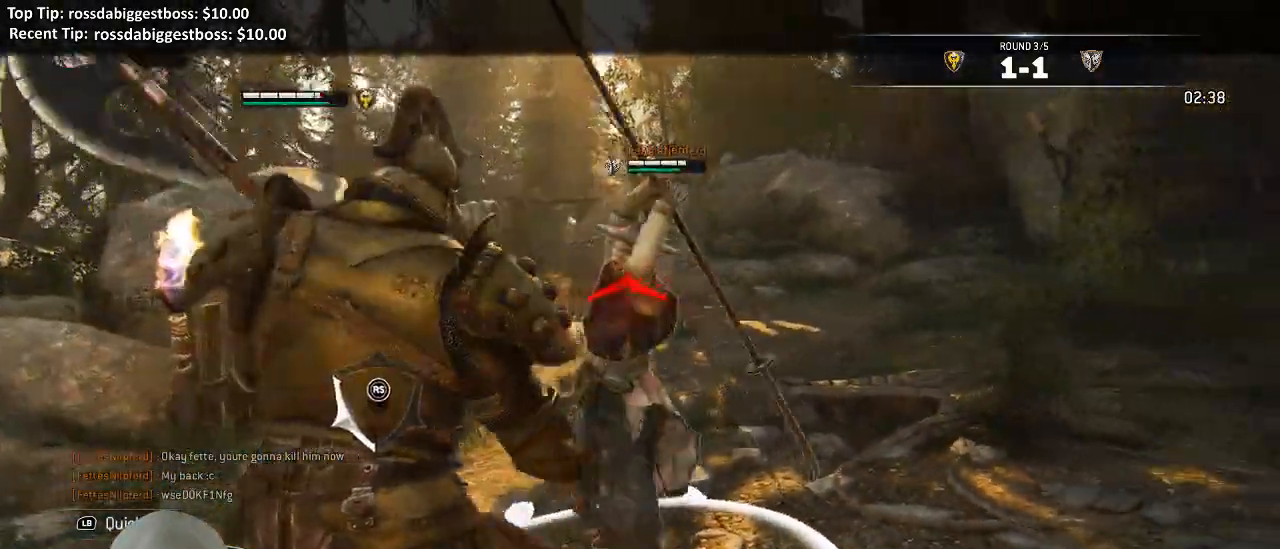
{"dt_ms": 500, "buttons": ["L2"], "left_stick": "up", "right_stick": "up-right", "events": [[50, "left_stick", "up-left"], [150, "left_stick", "up"], [233, "R3", "down"], [267, "R2", "down"], [383, "R2", "up"], [500, "R3", "up"]]}